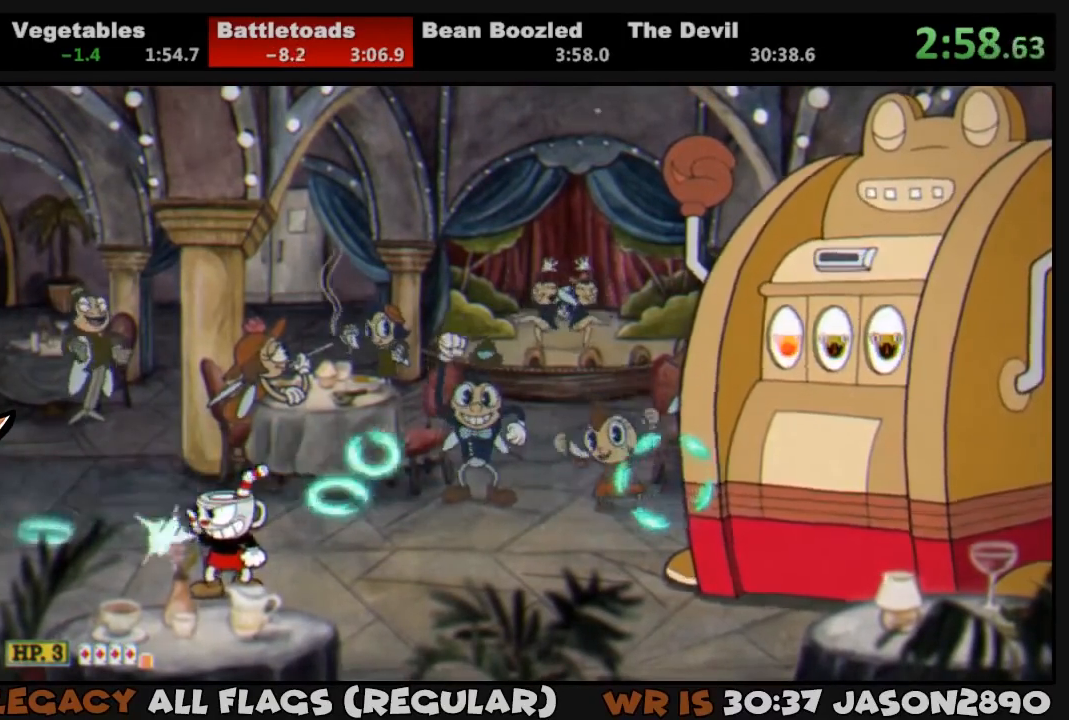
Gameplay with a controller (PlayStation layout); each line is a JSON object with the inputs held at the frame after it. "events" lists button and stick changes between this image and that frame as [ms after this image, input, new state], when the widget could be followed in between.
{"buttons": ["L1", "R1", "DPAD_RIGHT"], "left_stick": "center", "right_stick": "center", "events": [[500, "DPAD_RIGHT", "down"]]}
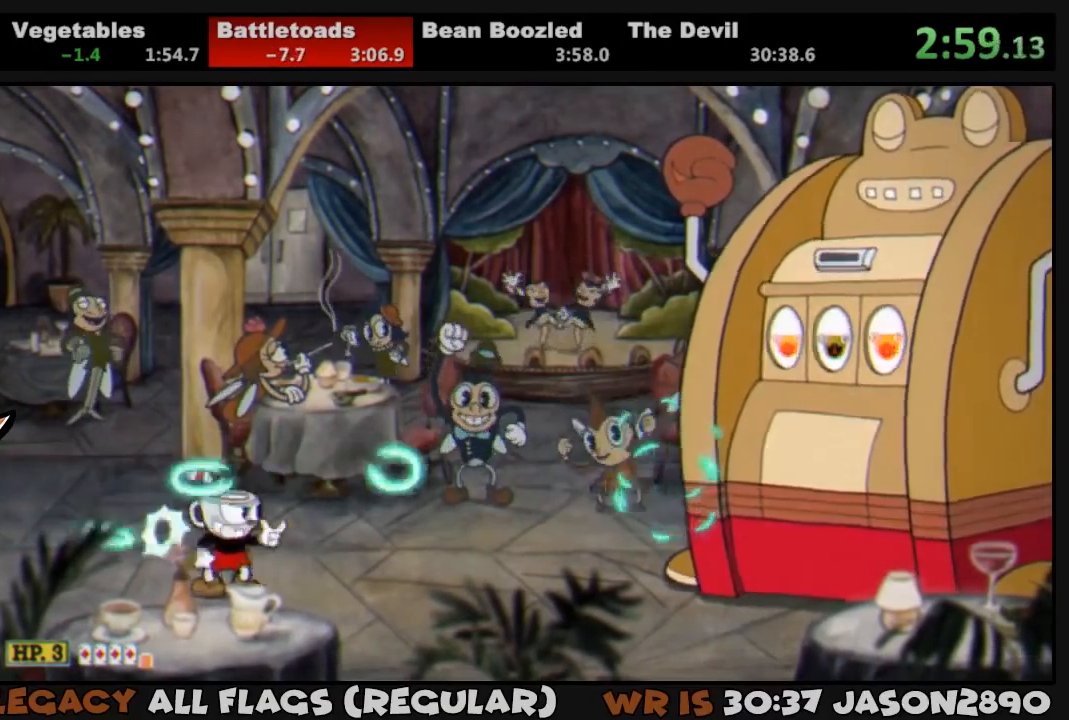
{"buttons": ["SQUARE", "L1", "DPAD_RIGHT"], "left_stick": "center", "right_stick": "center", "events": [[33, "R1", "up"], [67, "SQUARE", "down"], [100, "SQUARE", "up"], [167, "SQUARE", "down"], [233, "SQUARE", "up"], [267, "SQUARE", "down"], [333, "SQUARE", "up"], [400, "SQUARE", "down"], [467, "SQUARE", "up"], [500, "SQUARE", "down"]]}
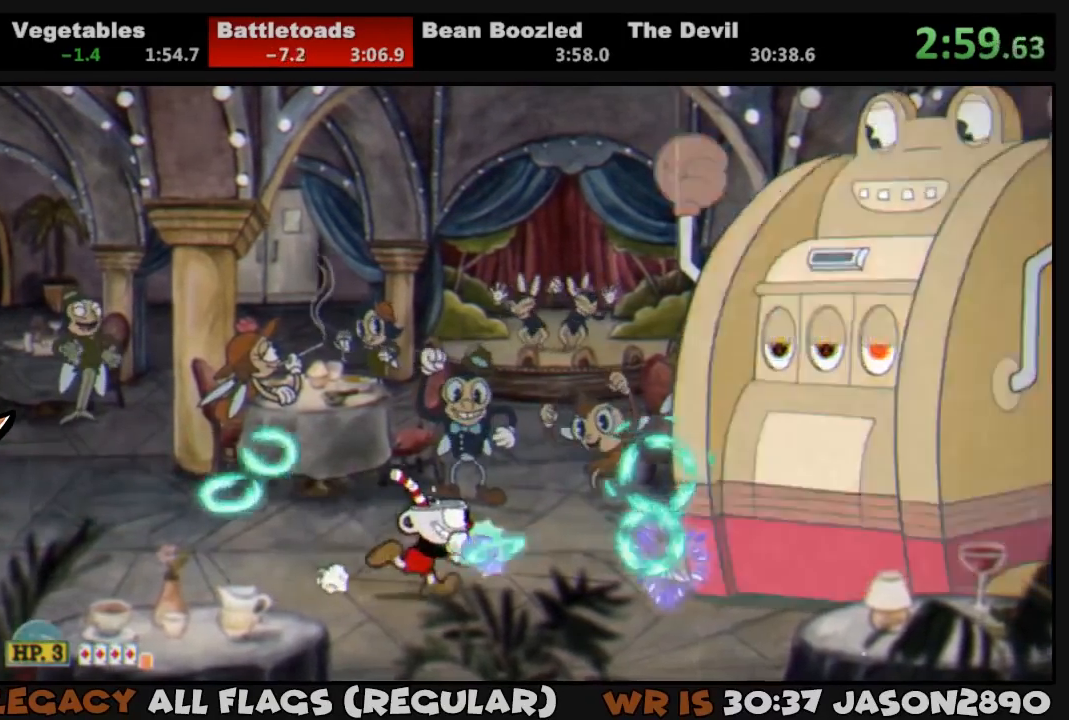
{"buttons": ["L1", "DPAD_RIGHT"], "left_stick": "center", "right_stick": "center", "events": [[67, "SQUARE", "up"], [133, "SQUARE", "down"], [200, "CROSS", "down"], [267, "CROSS", "up"], [267, "SQUARE", "up"], [300, "L2", "down"], [333, "SQUARE", "down"], [400, "SQUARE", "up"], [433, "L2", "up"], [433, "SQUARE", "down"], [500, "SQUARE", "up"]]}
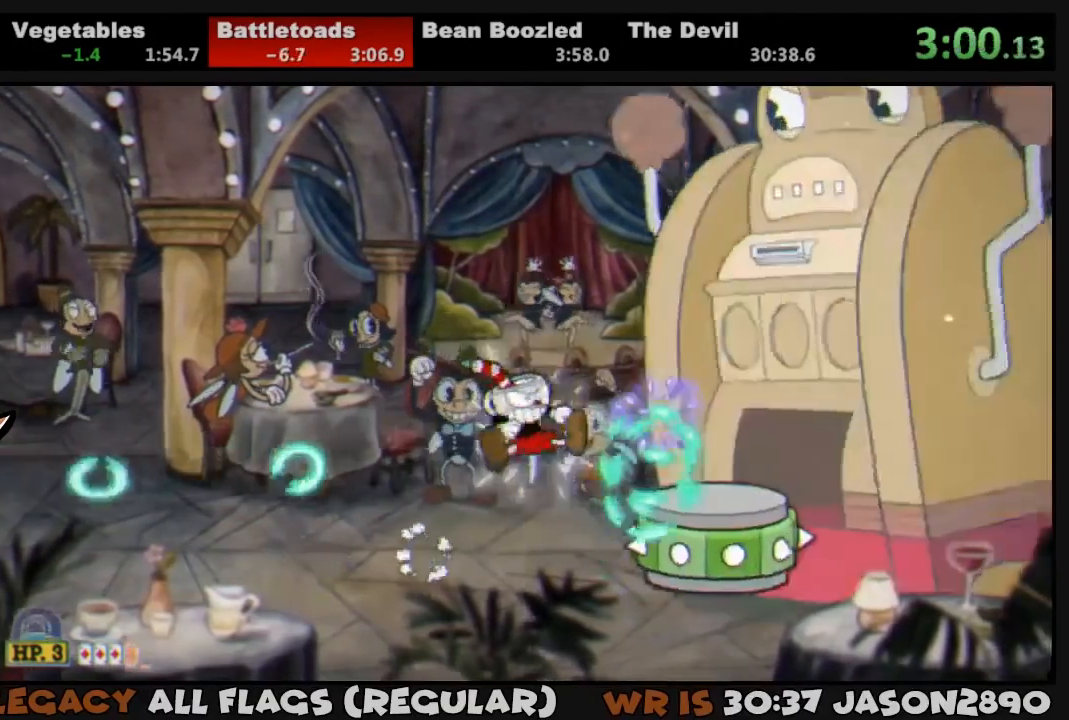
{"buttons": ["L1"], "left_stick": "center", "right_stick": "center", "events": [[67, "SQUARE", "down"], [133, "SQUARE", "up"], [200, "SQUARE", "down"], [233, "SQUARE", "up"], [300, "SQUARE", "down"], [367, "SQUARE", "up"], [433, "DPAD_RIGHT", "up"], [433, "SQUARE", "down"], [500, "SQUARE", "up"]]}
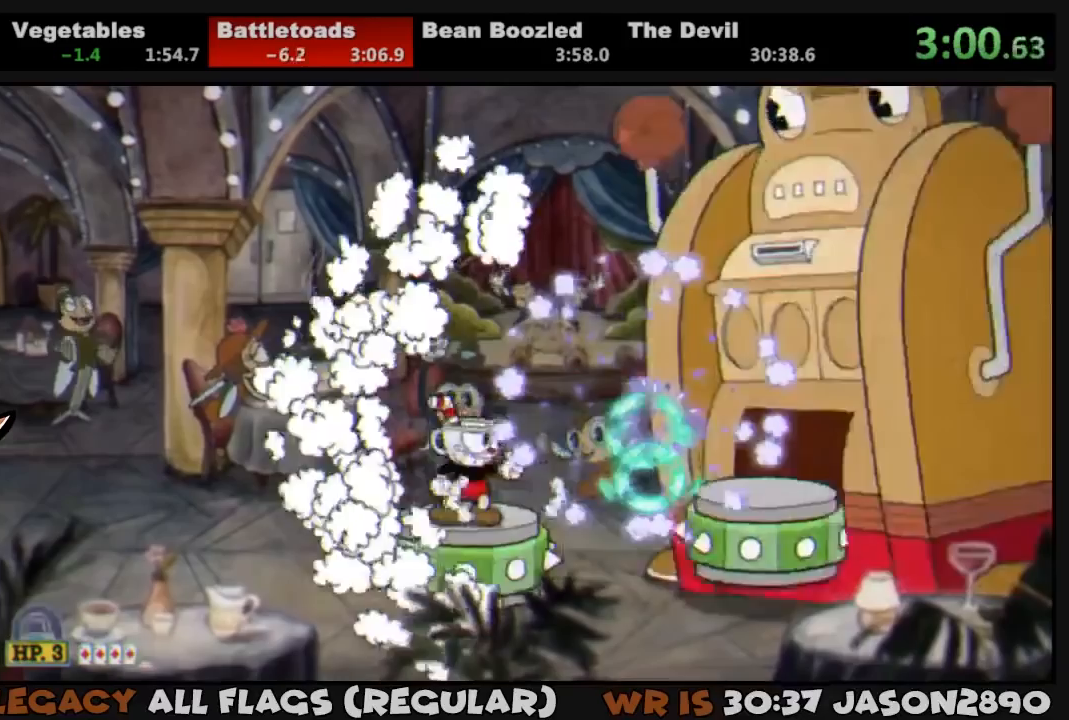
{"buttons": ["SQUARE", "L1", "DPAD_RIGHT"], "left_stick": "center", "right_stick": "center", "events": [[33, "DPAD_RIGHT", "down"], [67, "SQUARE", "down"], [100, "CROSS", "down"], [167, "CROSS", "up"], [200, "SQUARE", "up"], [233, "SQUARE", "down"], [267, "L2", "down"], [267, "SQUARE", "up"], [333, "SQUARE", "down"], [367, "L2", "up"], [400, "SQUARE", "up"], [467, "SQUARE", "down"]]}
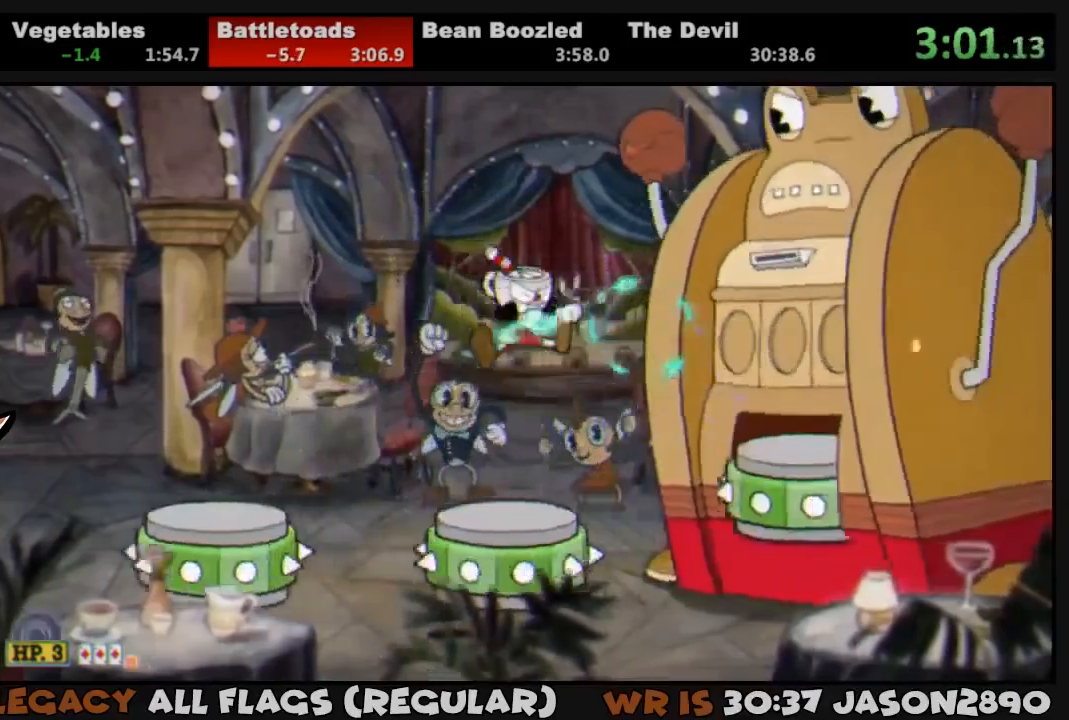
{"buttons": ["SQUARE", "L1"], "left_stick": "center", "right_stick": "center", "events": [[33, "SQUARE", "up"], [100, "SQUARE", "down"], [167, "SQUARE", "up"], [233, "SQUARE", "down"], [267, "SQUARE", "up"], [367, "SQUARE", "down"], [400, "SQUARE", "up"], [467, "SQUARE", "down"], [500, "DPAD_RIGHT", "up"]]}
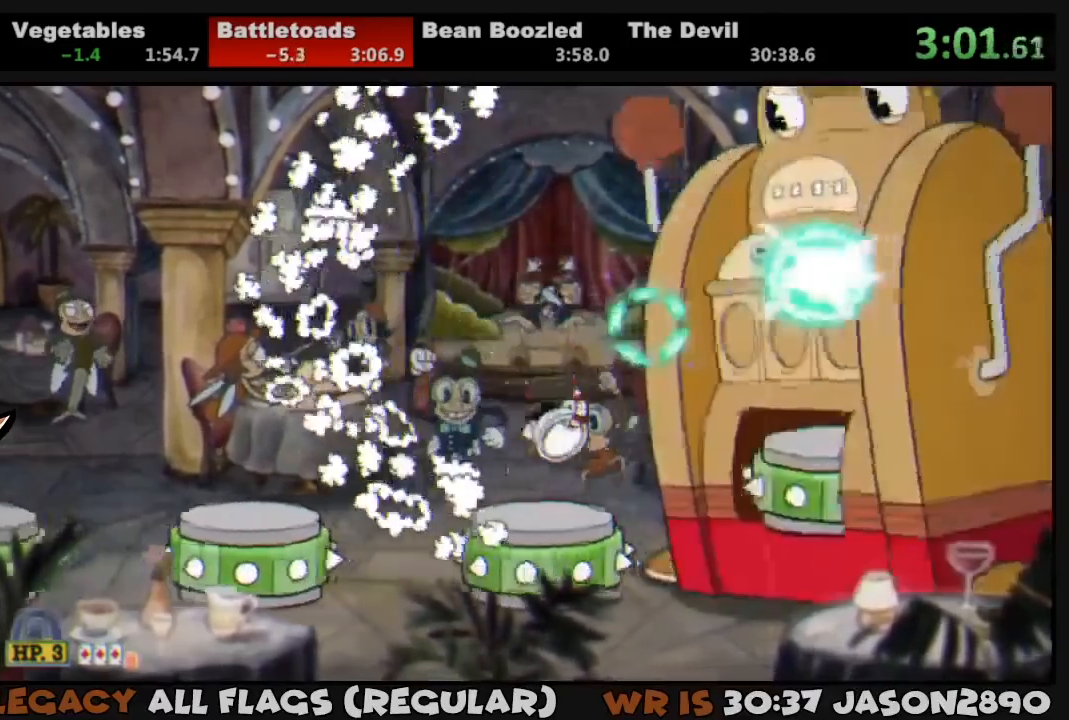
{"buttons": ["L1", "DPAD_RIGHT"], "left_stick": "center", "right_stick": "center", "events": [[33, "SQUARE", "up"], [100, "SQUARE", "down"], [200, "CROSS", "down"], [200, "DPAD_RIGHT", "down"], [267, "CROSS", "up"], [267, "SQUARE", "up"], [333, "SQUARE", "down"], [367, "L2", "down"], [400, "SQUARE", "up"], [433, "SQUARE", "down"], [500, "L2", "up"], [500, "SQUARE", "up"]]}
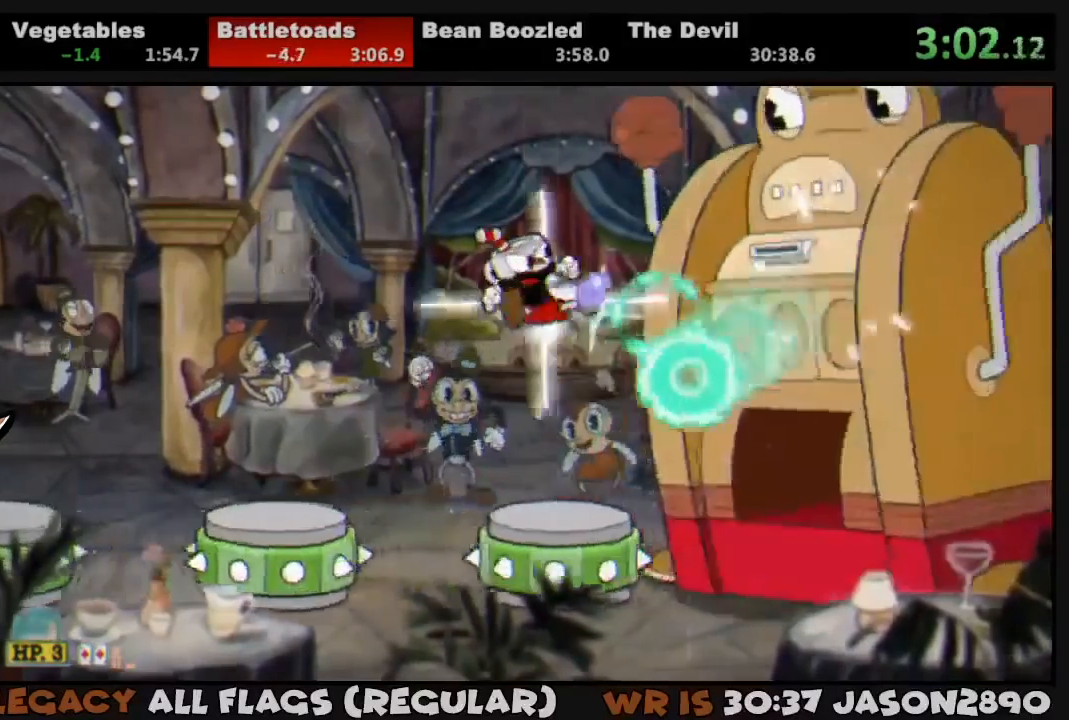
{"buttons": ["SQUARE", "L1", "DPAD_RIGHT"], "left_stick": "center", "right_stick": "center", "events": [[100, "SQUARE", "down"], [133, "SQUARE", "up"], [233, "SQUARE", "down"], [267, "SQUARE", "up"], [333, "SQUARE", "down"], [400, "SQUARE", "up"], [467, "SQUARE", "down"]]}
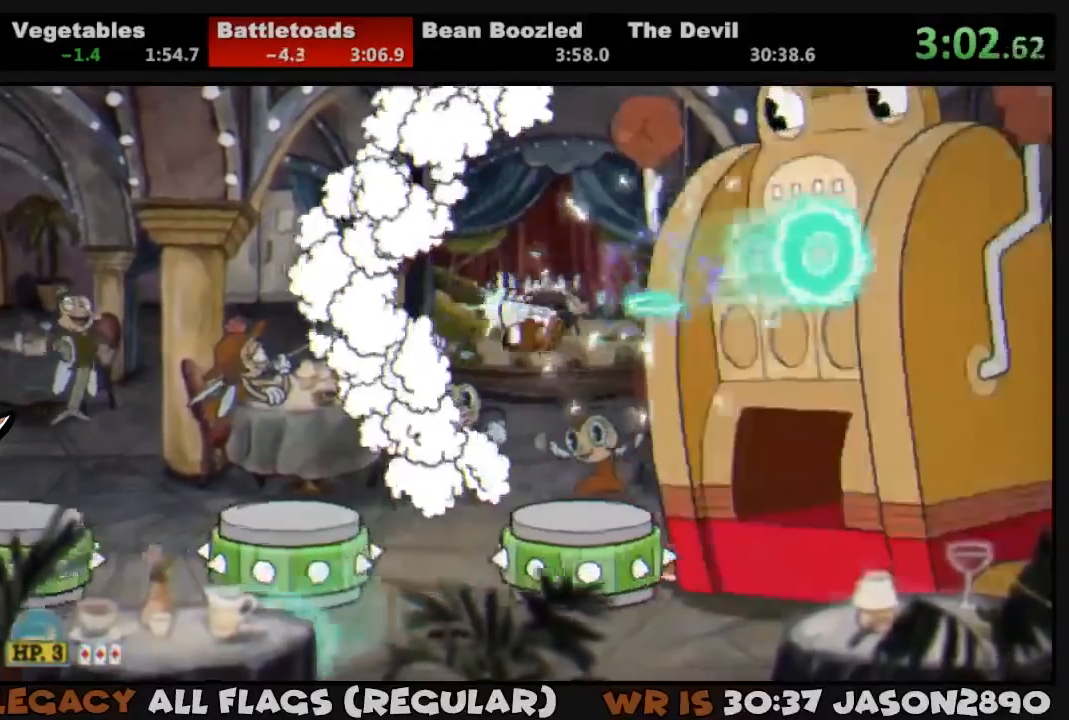
{"buttons": ["L1", "L2", "DPAD_RIGHT"], "left_stick": "center", "right_stick": "center", "events": [[33, "DPAD_RIGHT", "up"], [33, "SQUARE", "up"], [100, "SQUARE", "down"], [133, "SQUARE", "up"], [200, "DPAD_RIGHT", "down"], [200, "SQUARE", "down"], [267, "CROSS", "down"], [400, "CROSS", "up"], [400, "SQUARE", "up"], [433, "SQUARE", "down"], [467, "L2", "down"], [500, "SQUARE", "up"]]}
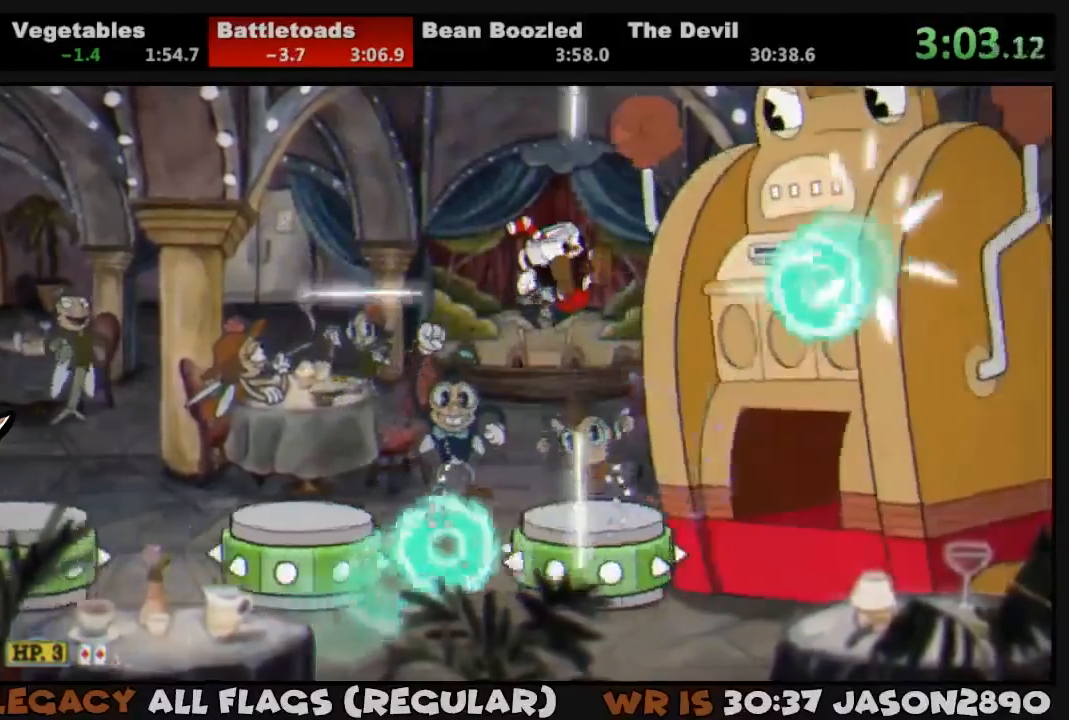
{"buttons": ["L1"], "left_stick": "center", "right_stick": "center", "events": [[33, "DPAD_RIGHT", "up"], [67, "L2", "up"], [67, "SQUARE", "down"], [100, "SQUARE", "up"], [200, "SQUARE", "down"], [233, "SQUARE", "up"], [333, "SQUARE", "down"], [367, "SQUARE", "up"], [467, "SQUARE", "down"], [500, "SQUARE", "up"]]}
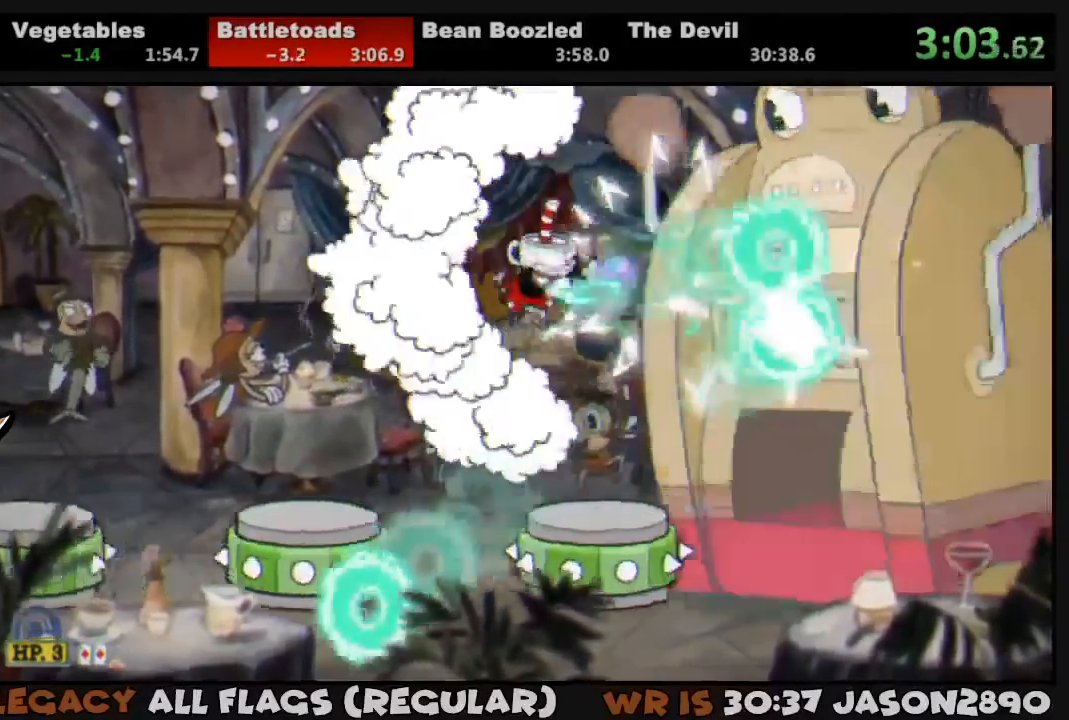
{"buttons": ["SQUARE", "L1", "DPAD_RIGHT"], "left_stick": "center", "right_stick": "center", "events": [[67, "SQUARE", "down"], [133, "SQUARE", "up"], [200, "SQUARE", "down"], [333, "CROSS", "down"], [367, "DPAD_RIGHT", "down"], [433, "CROSS", "up"], [433, "SQUARE", "up"], [500, "SQUARE", "down"]]}
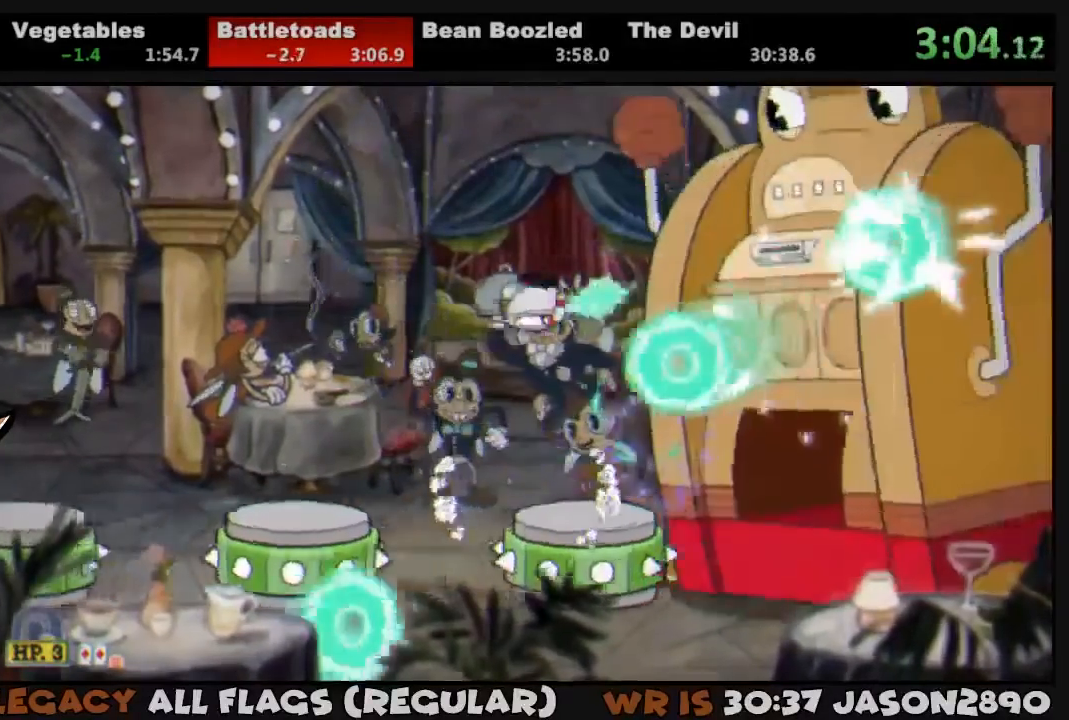
{"buttons": ["SQUARE", "L1"], "left_stick": "center", "right_stick": "center", "events": [[33, "L2", "down"], [67, "SQUARE", "up"], [133, "L2", "up"], [133, "SQUARE", "down"], [167, "SQUARE", "up"], [267, "SQUARE", "down"], [300, "SQUARE", "up"], [400, "SQUARE", "down"], [433, "SQUARE", "up"], [500, "DPAD_RIGHT", "up"], [500, "SQUARE", "down"]]}
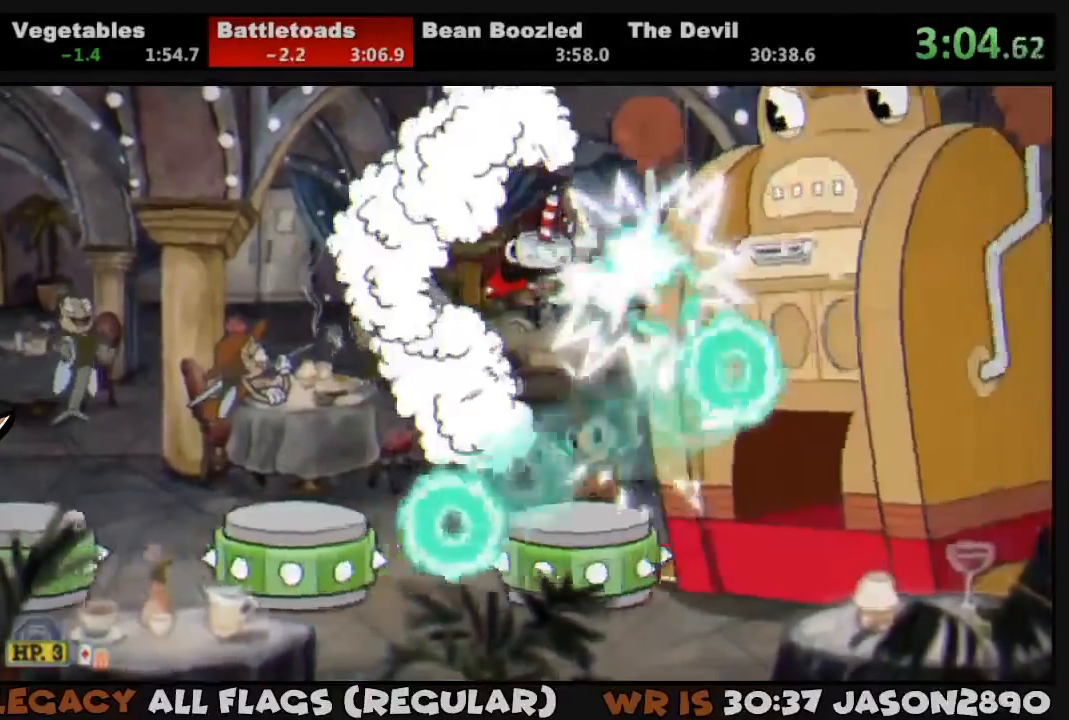
{"buttons": ["CROSS", "SQUARE", "L1"], "left_stick": "center", "right_stick": "center", "events": [[67, "SQUARE", "up"], [133, "SQUARE", "down"], [200, "SQUARE", "up"], [267, "SQUARE", "down"], [333, "SQUARE", "up"], [400, "SQUARE", "down"], [467, "CROSS", "down"]]}
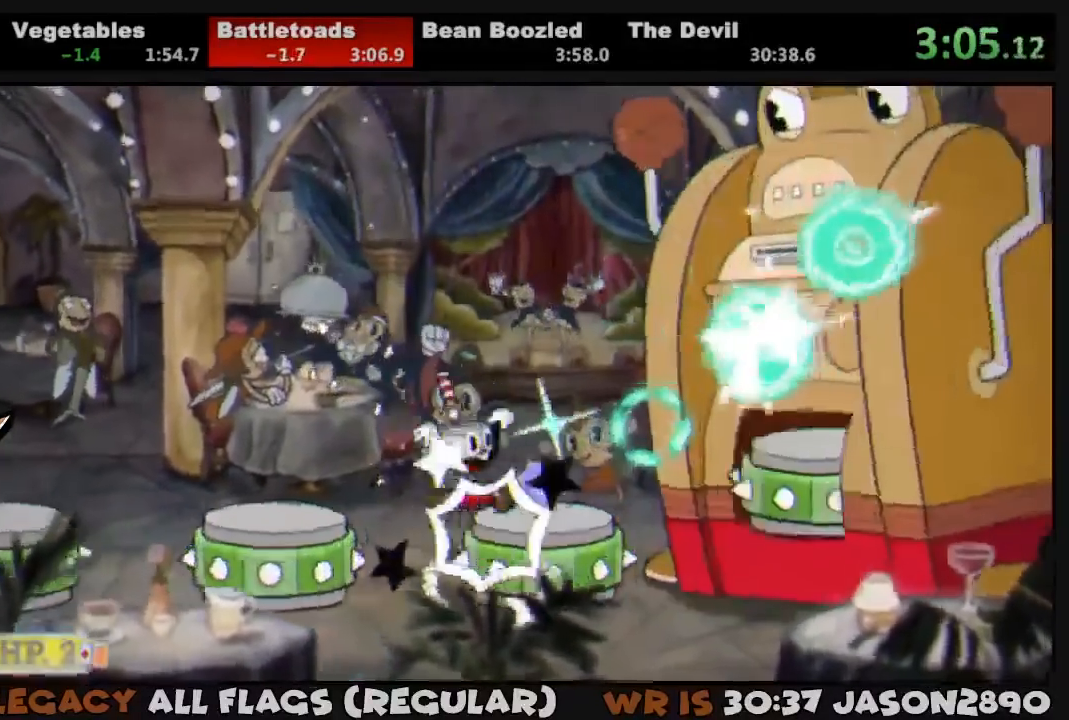
{"buttons": ["L1", "DPAD_RIGHT"], "left_stick": "center", "right_stick": "center", "events": [[100, "CROSS", "up"], [100, "SQUARE", "up"], [133, "DPAD_RIGHT", "down"], [167, "SQUARE", "down"], [200, "SQUARE", "up"], [267, "SQUARE", "down"], [300, "SQUARE", "up"], [367, "SQUARE", "down"], [400, "CROSS", "down"], [500, "CROSS", "up"], [500, "SQUARE", "up"]]}
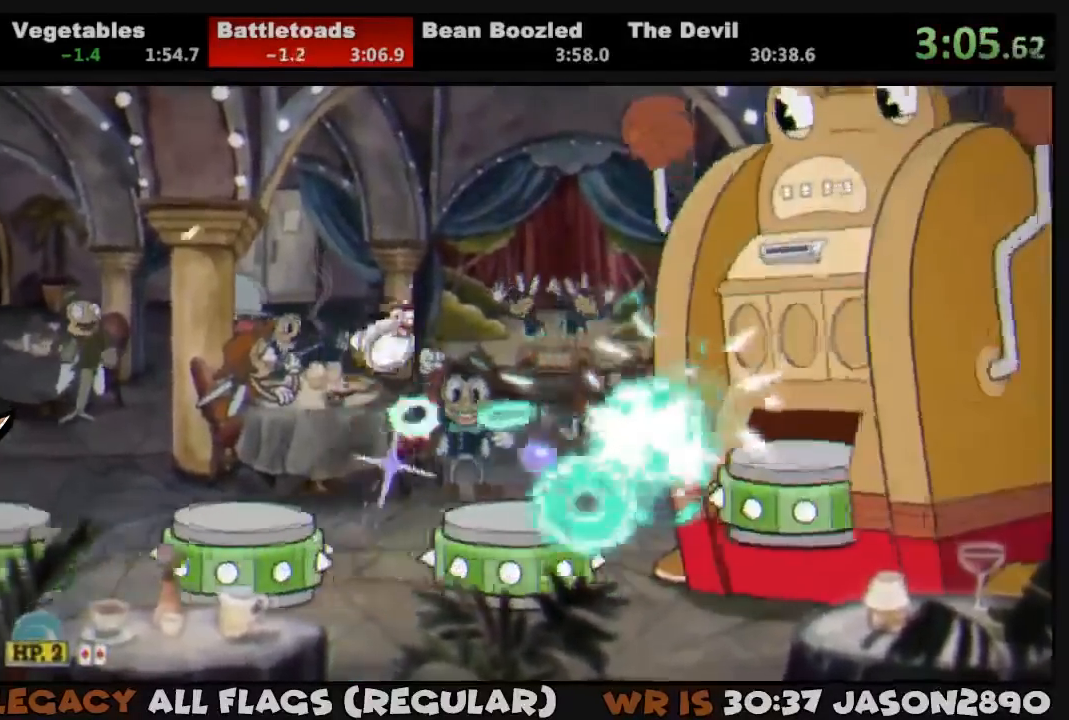
{"buttons": ["L1", "DPAD_RIGHT"], "left_stick": "center", "right_stick": "center", "events": [[67, "SQUARE", "down"], [133, "SQUARE", "up"], [200, "SQUARE", "down"], [233, "SQUARE", "up"], [300, "SQUARE", "down"], [367, "SQUARE", "up"], [467, "SQUARE", "down"], [500, "SQUARE", "up"]]}
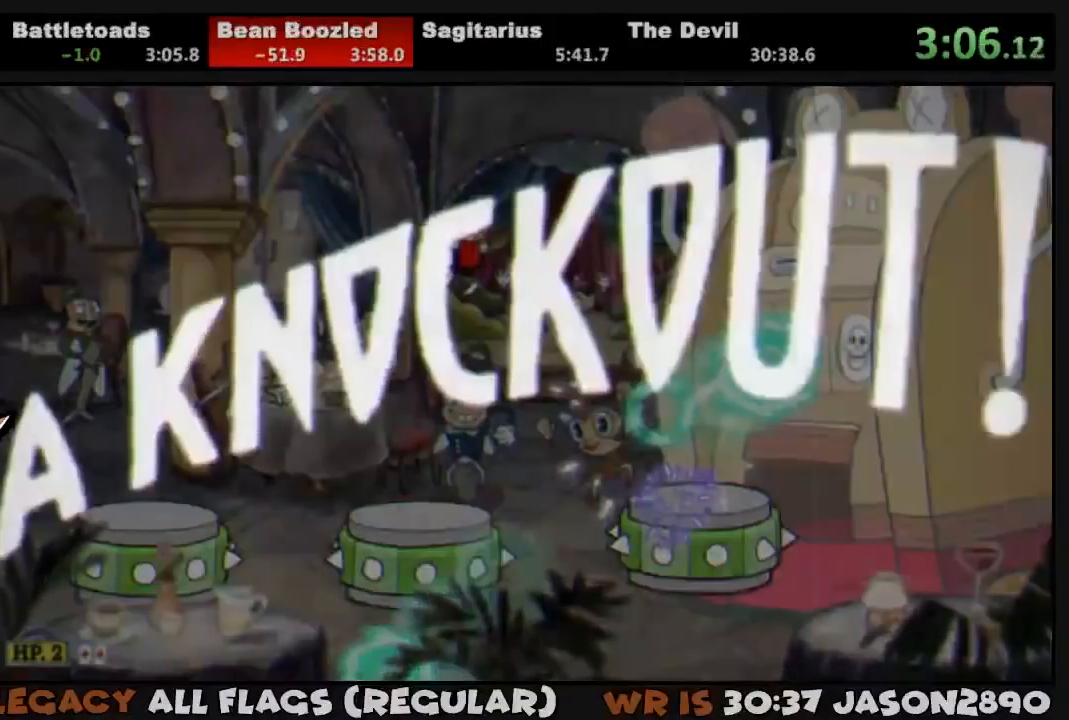
{"buttons": [], "left_stick": "left", "right_stick": "center", "events": [[133, "DPAD_RIGHT", "up"], [133, "L1", "up"], [367, "left_stick", "left"]]}
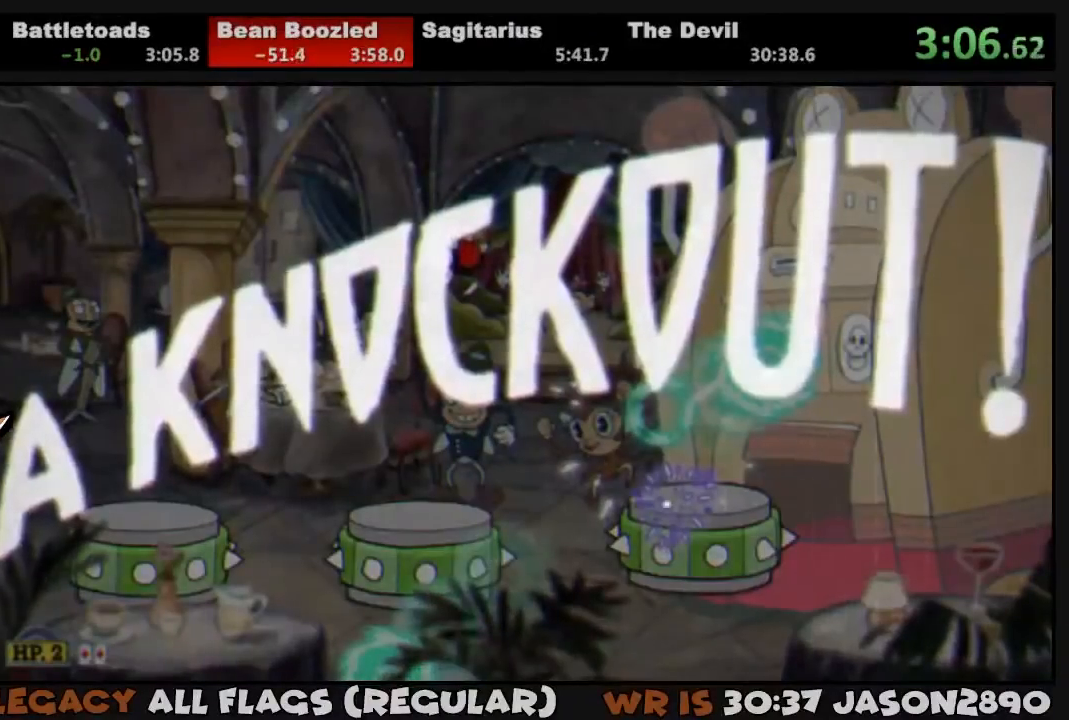
{"buttons": [], "left_stick": "left", "right_stick": "center", "events": [[233, "DPAD_RIGHT", "down"], [333, "DPAD_RIGHT", "up"]]}
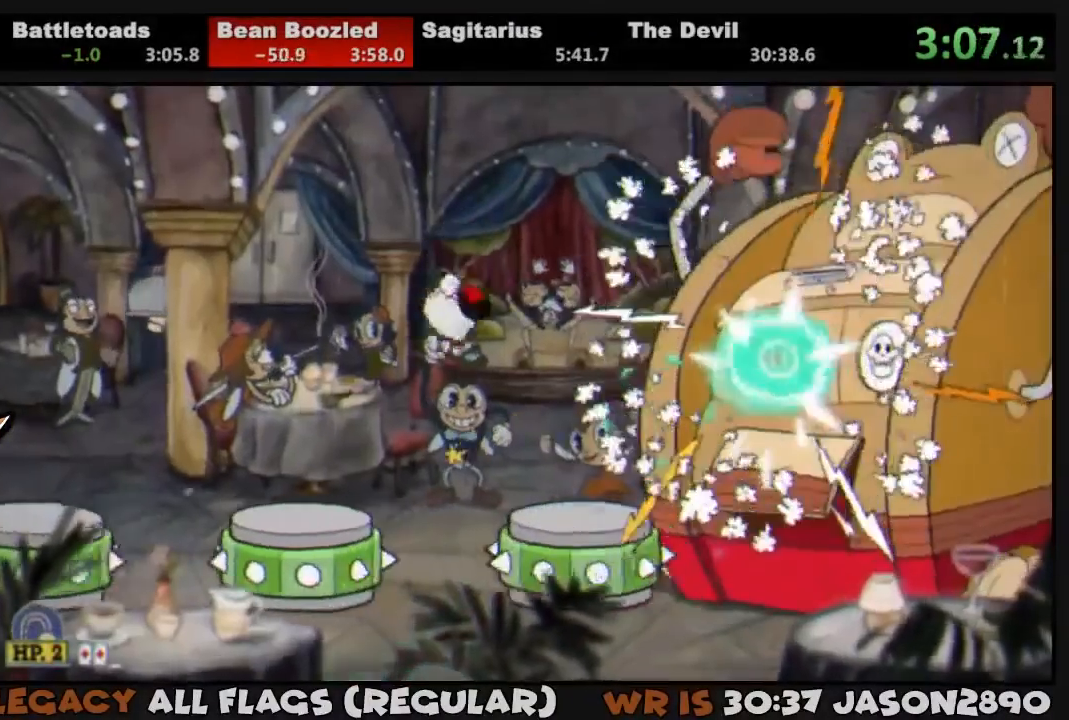
{"buttons": [], "left_stick": "left", "right_stick": "center", "events": [[133, "DPAD_LEFT", "down"], [200, "DPAD_LEFT", "up"]]}
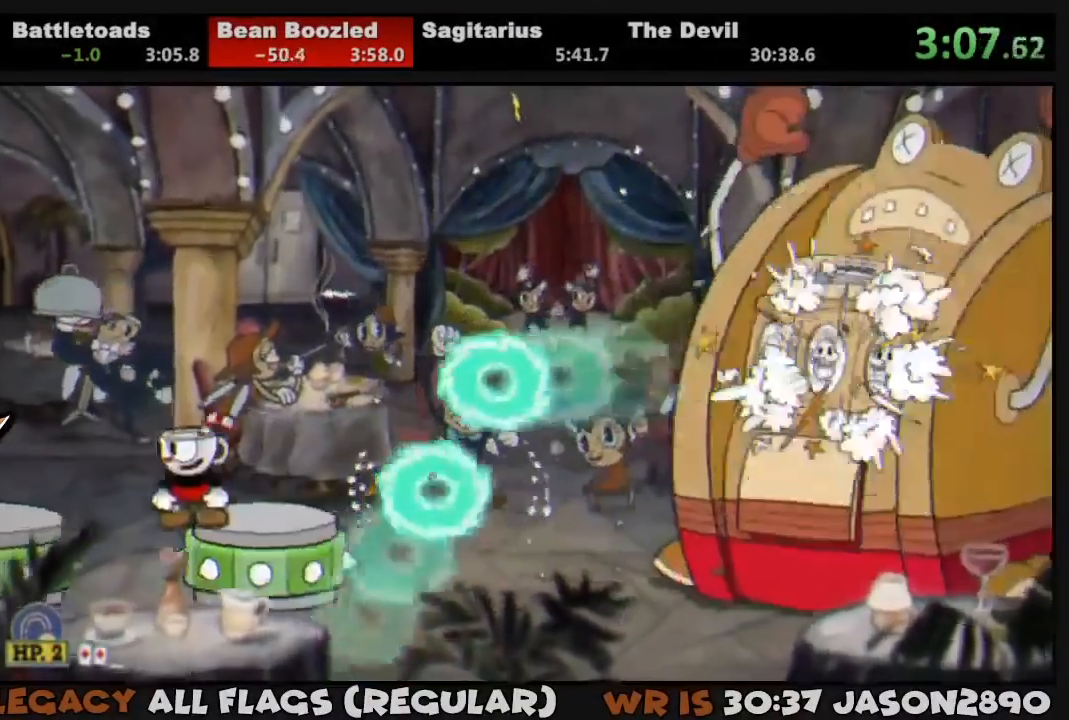
{"buttons": ["CROSS"], "left_stick": "center", "right_stick": "center", "events": [[117, "left_stick", "center"], [367, "CROSS", "down"]]}
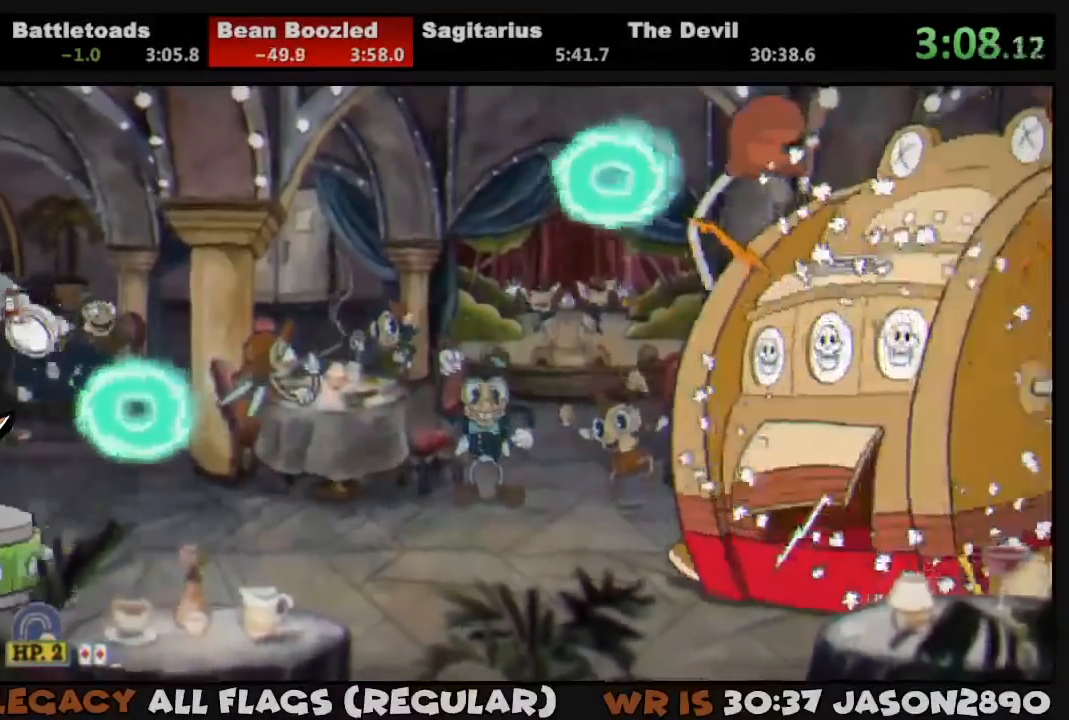
{"buttons": [], "left_stick": "center", "right_stick": "center", "events": [[500, "CROSS", "up"]]}
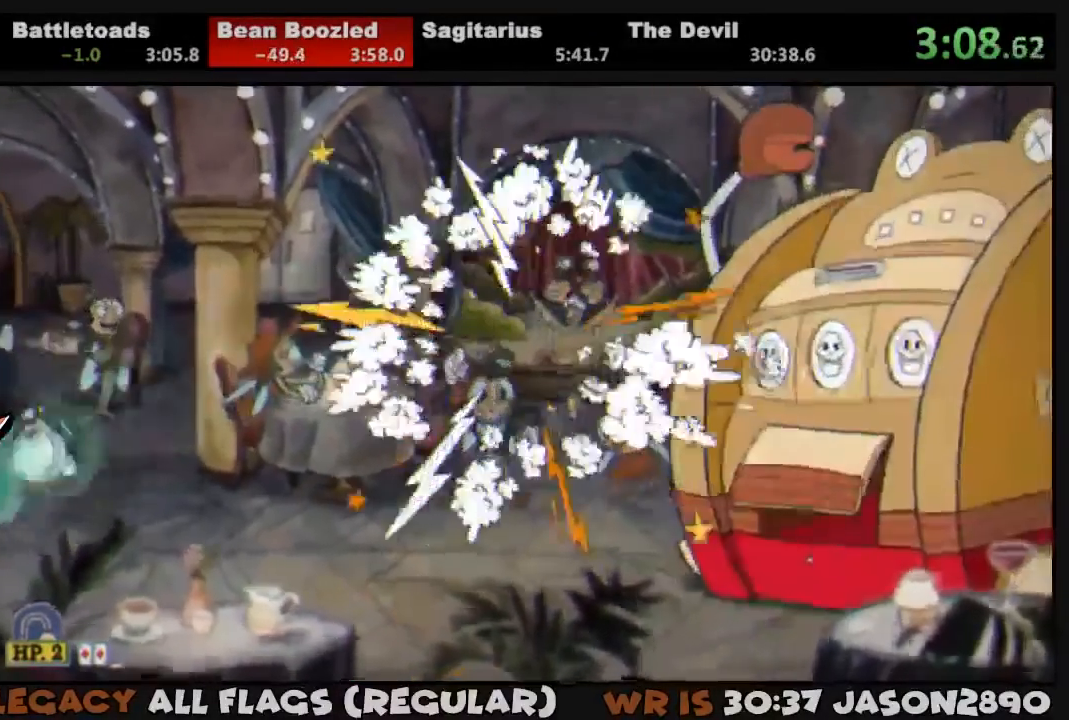
{"buttons": ["CROSS", "DPAD_RIGHT"], "left_stick": "center", "right_stick": "center", "events": [[67, "DPAD_RIGHT", "down"], [367, "CROSS", "down"]]}
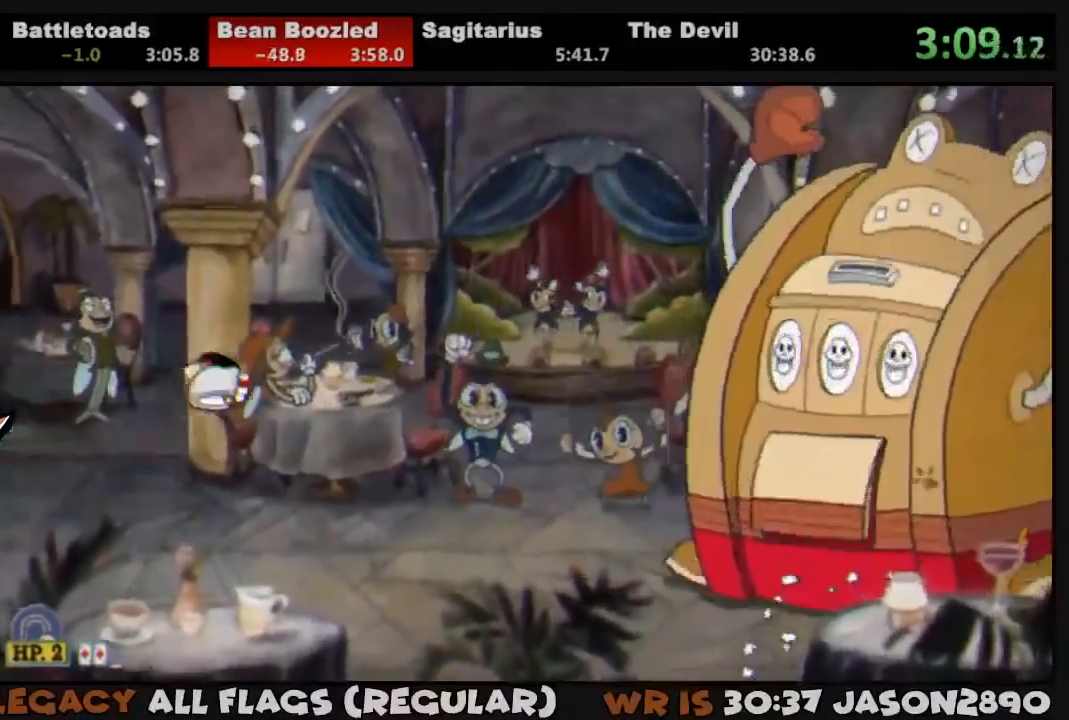
{"buttons": ["DPAD_LEFT"], "left_stick": "center", "right_stick": "center", "events": [[100, "DPAD_RIGHT", "up"], [400, "CROSS", "up"], [400, "DPAD_LEFT", "down"]]}
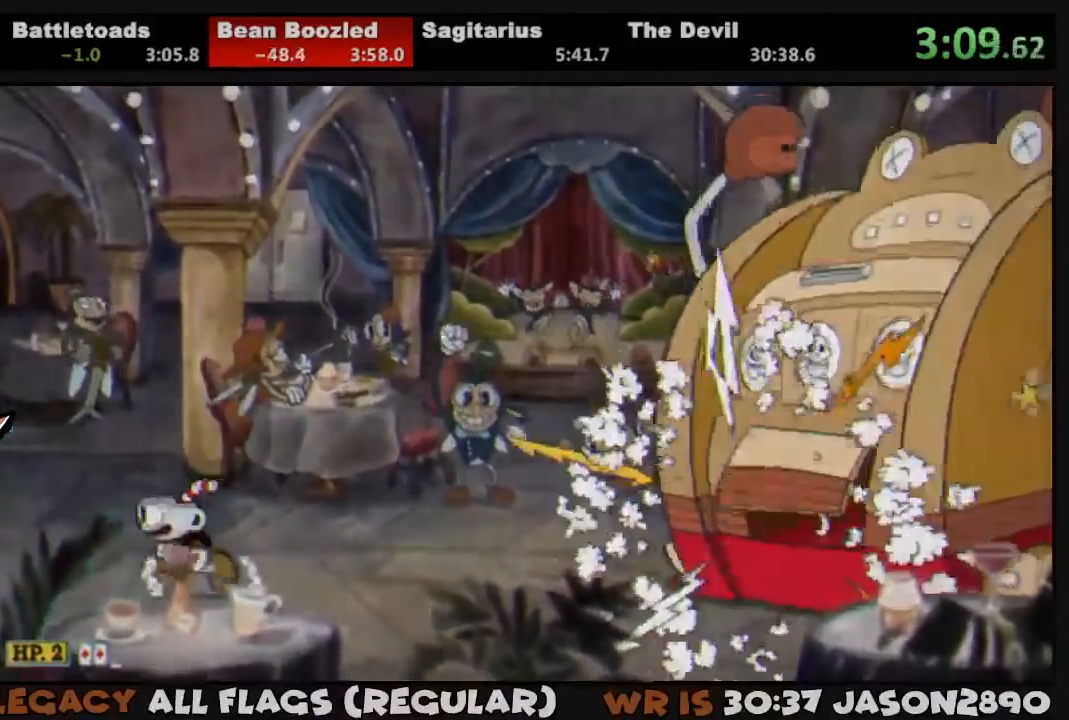
{"buttons": [], "left_stick": "center", "right_stick": "center", "events": [[67, "DPAD_LEFT", "up"], [200, "left_stick", "left"], [283, "left_stick", "center"]]}
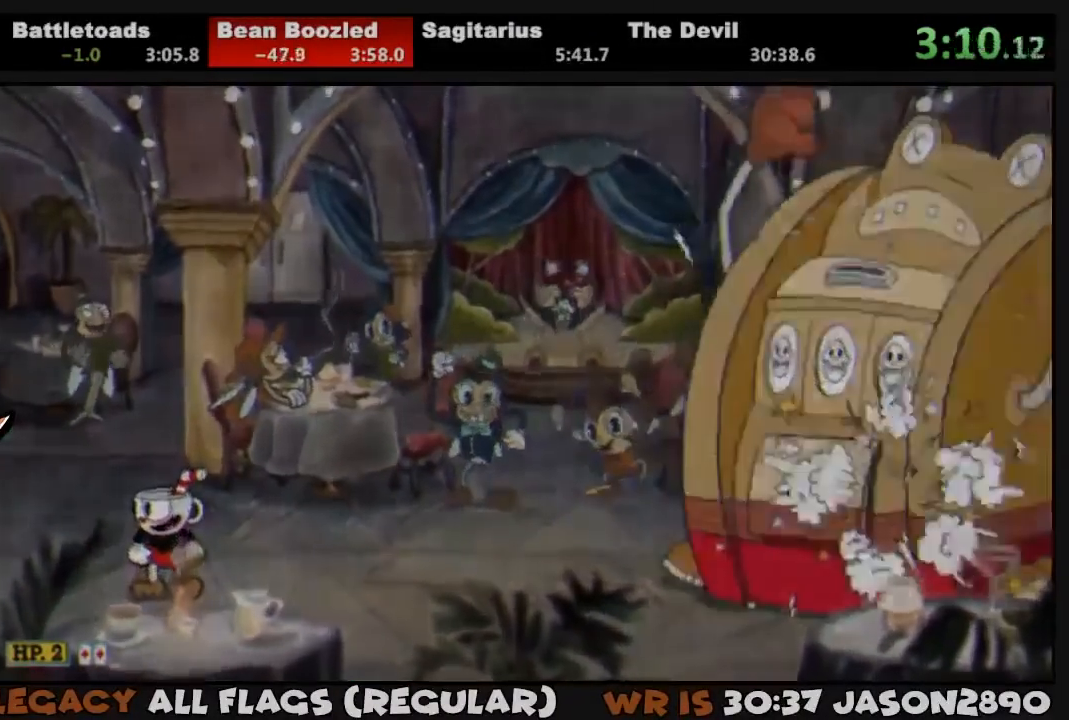
{"buttons": [], "left_stick": "center", "right_stick": "center", "events": []}
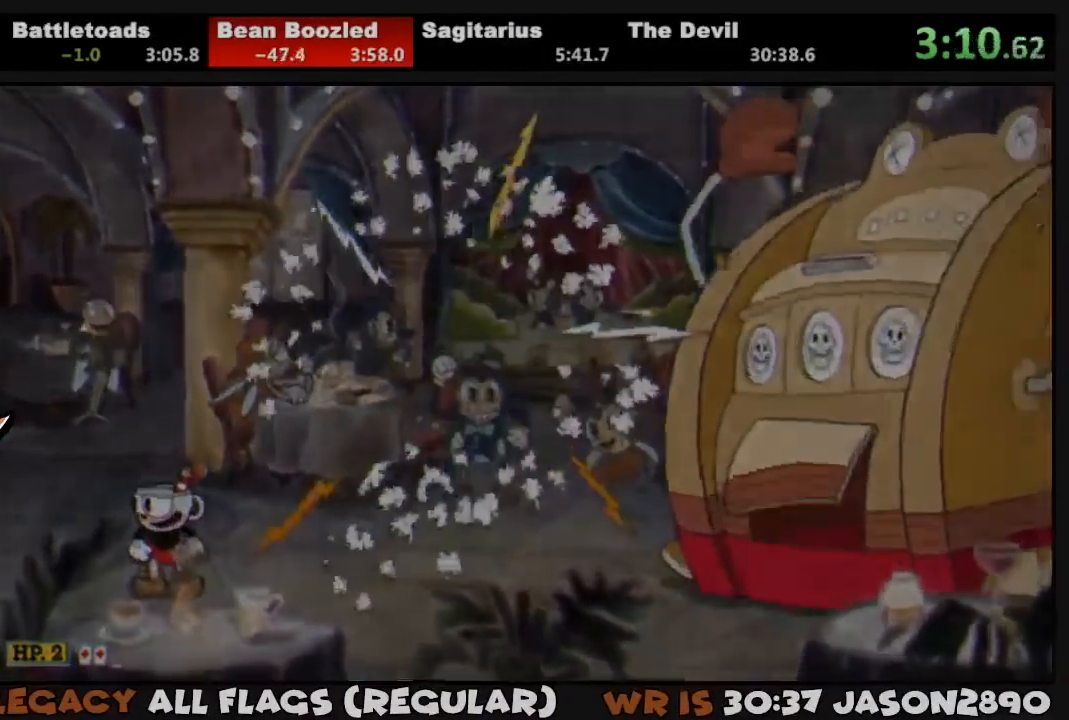
{"buttons": [], "left_stick": "center", "right_stick": "center", "events": []}
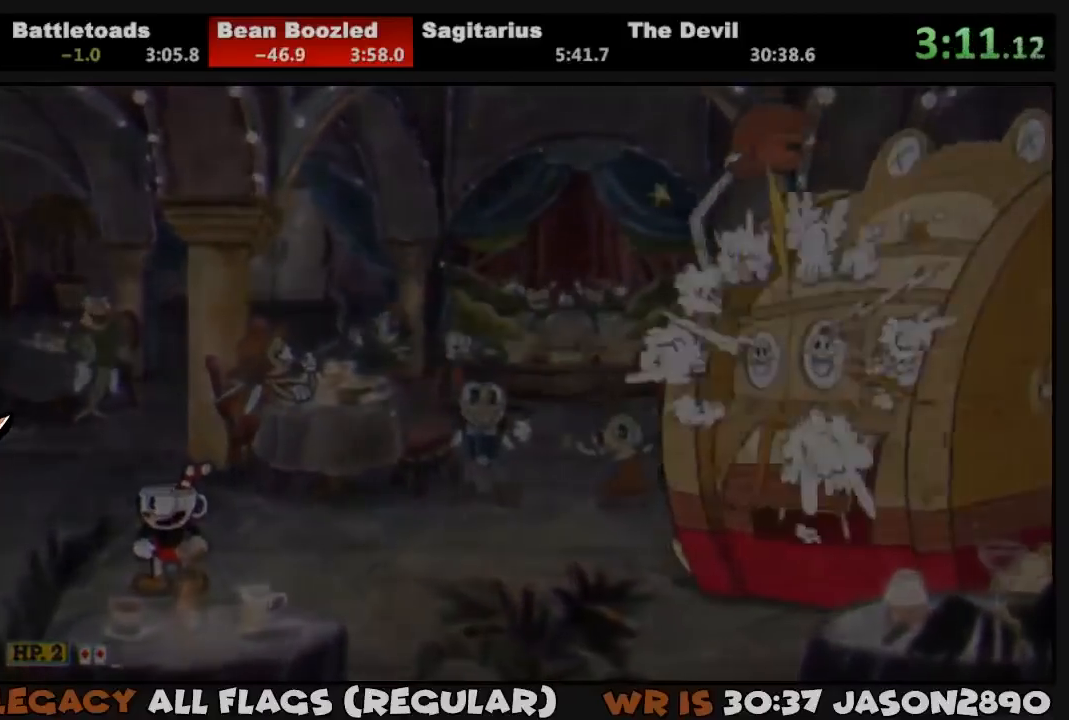
{"buttons": [], "left_stick": "center", "right_stick": "center", "events": []}
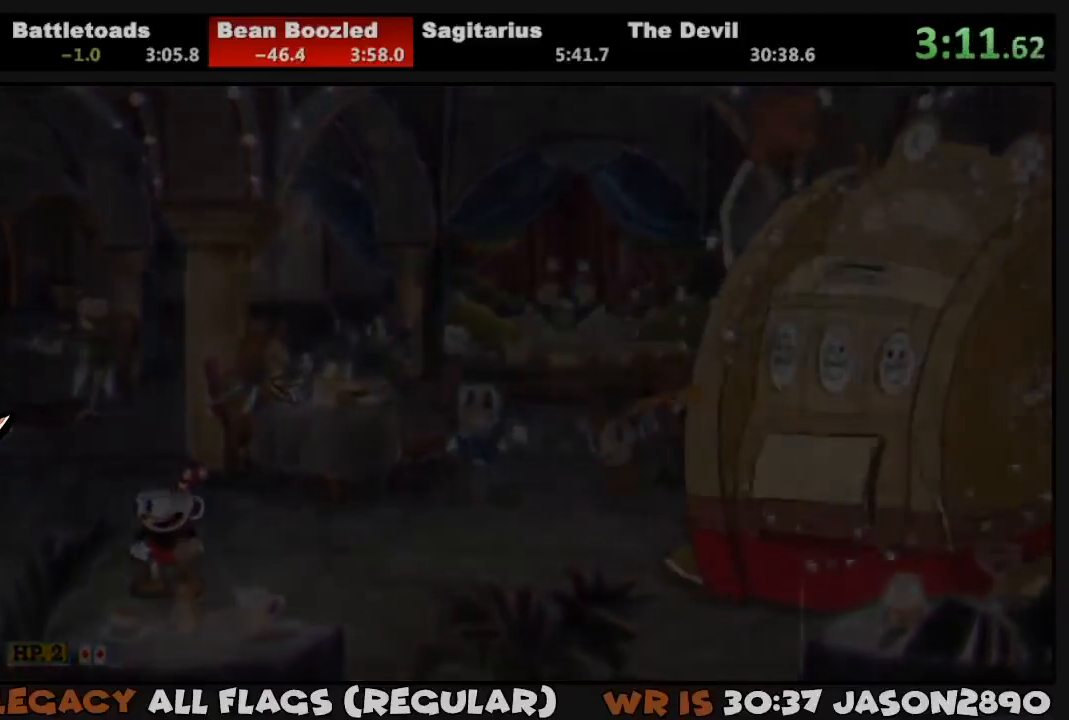
{"buttons": [], "left_stick": "center", "right_stick": "center", "events": []}
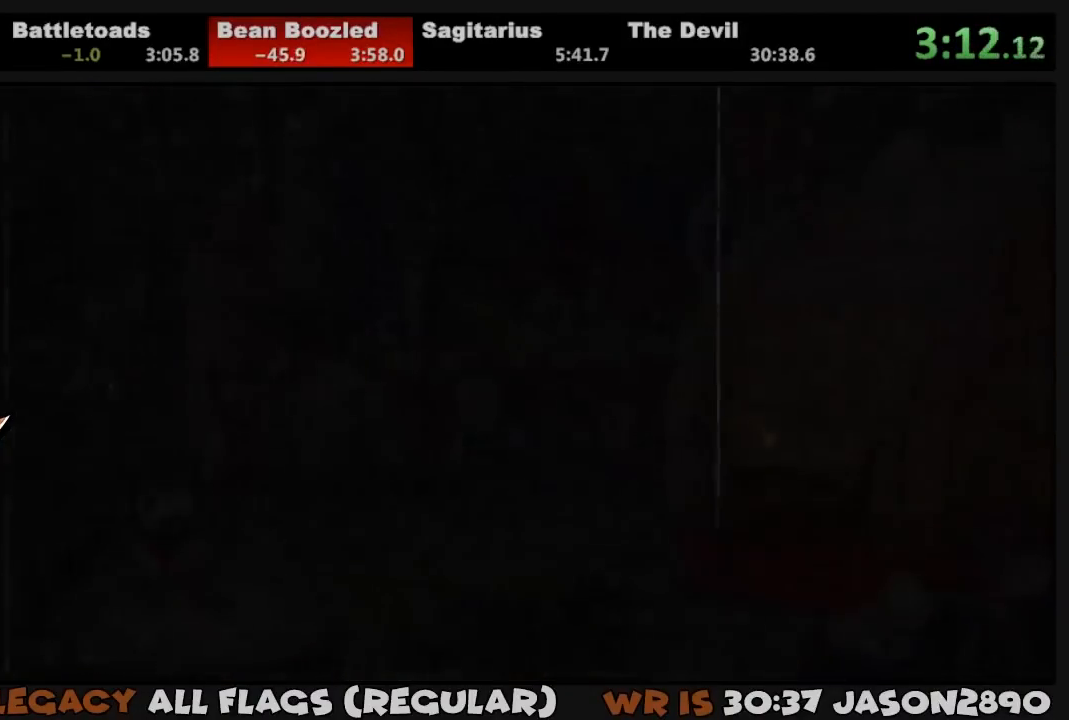
{"buttons": [], "left_stick": "center", "right_stick": "center", "events": []}
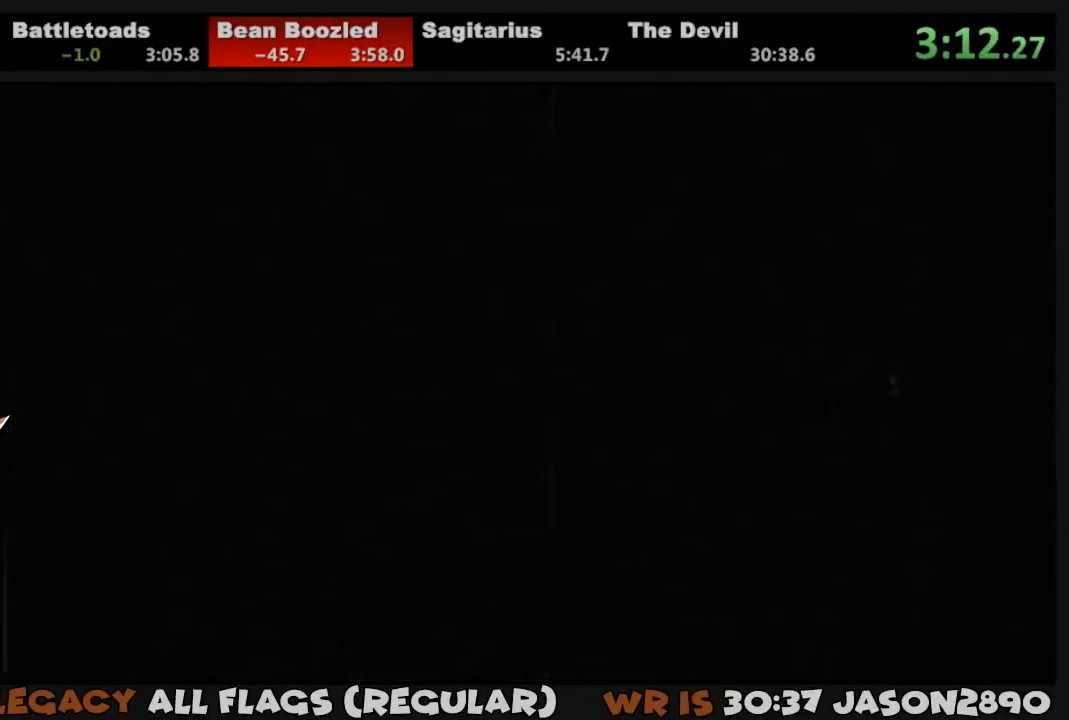
{"buttons": ["CROSS"], "left_stick": "center", "right_stick": "center", "events": [[200, "CROSS", "down"], [233, "CROSS", "up"], [300, "CIRCLE", "down"], [400, "CROSS", "down"], [433, "CROSS", "up"], [500, "CIRCLE", "up"], [500, "CROSS", "down"]]}
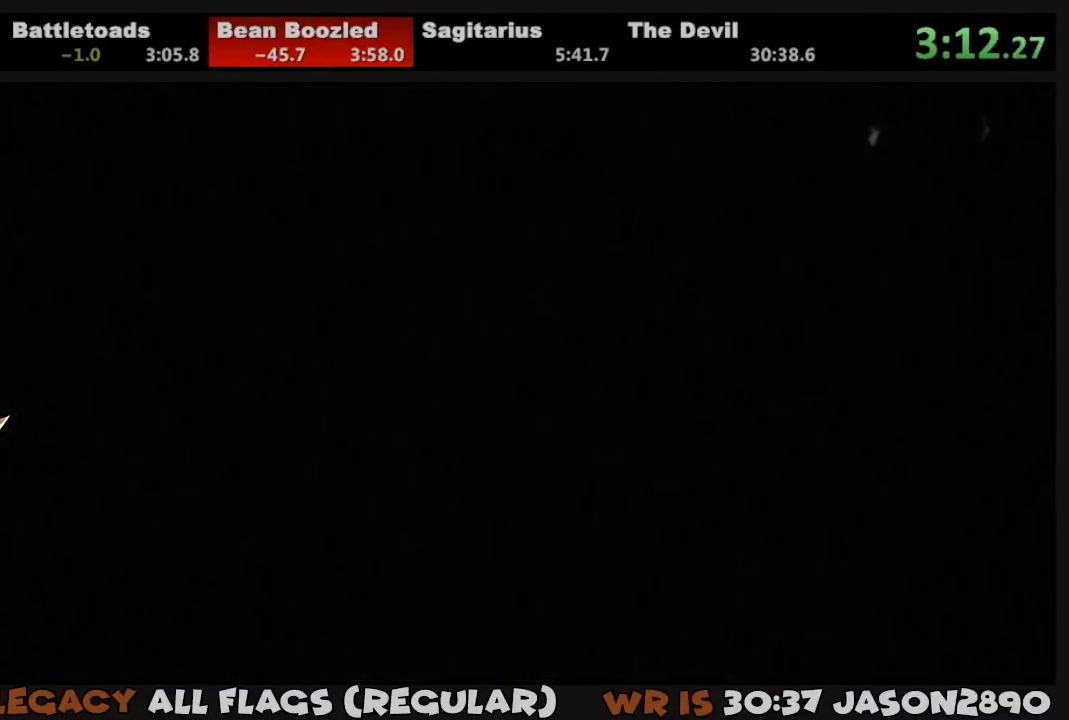
{"buttons": [], "left_stick": "center", "right_stick": "center", "events": [[67, "CIRCLE", "down"], [67, "CROSS", "up"], [133, "CROSS", "down"], [167, "CROSS", "up"], [233, "CIRCLE", "up"], [233, "CROSS", "down"], [267, "CROSS", "up"], [300, "CIRCLE", "down"], [333, "CIRCLE", "up"], [367, "CROSS", "down"], [400, "CROSS", "up"], [433, "CIRCLE", "down"], [467, "CIRCLE", "up"], [467, "CROSS", "down"], [500, "CROSS", "up"]]}